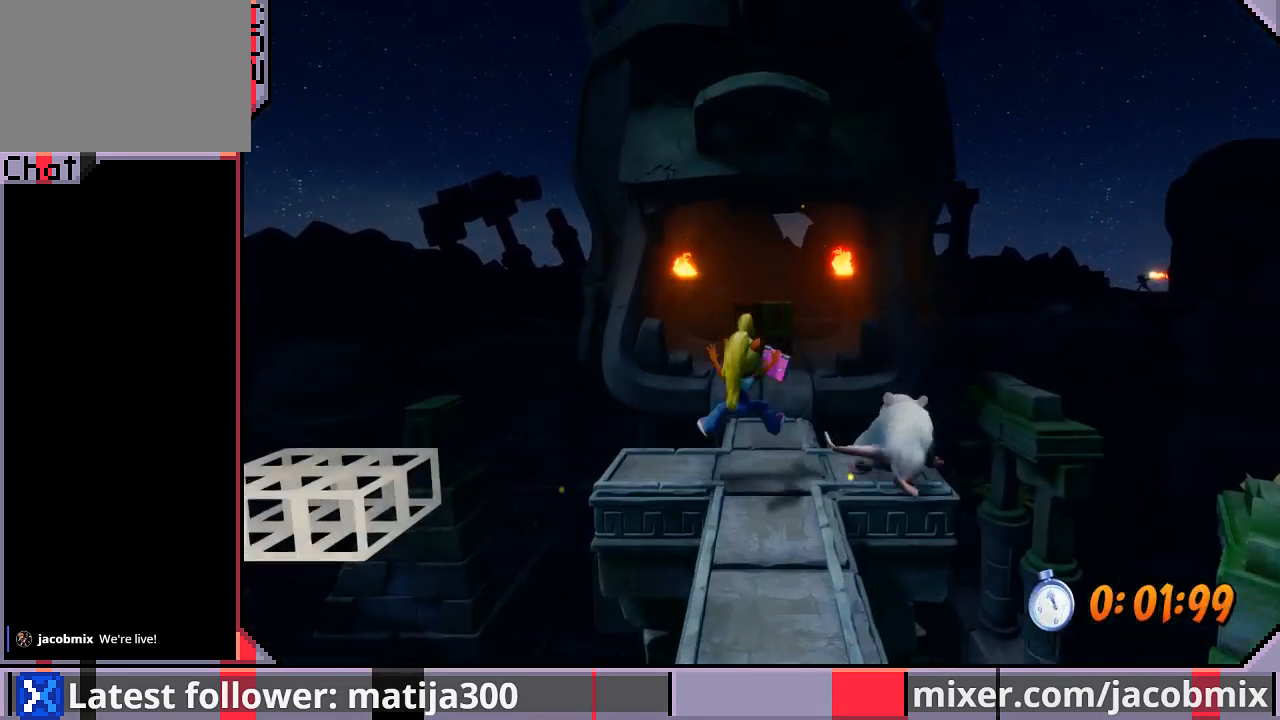
Gameplay with a controller (PlayStation layout); each line is a JSON object with the inputs held at the frame after it. "events" lists button and stick changes between this image and that frame as [ms after this image, input, new state], when the widget could be followed in between. Not read: L2 R2.
{"buttons": ["DPAD_UP", "DPAD_RIGHT"], "left_stick": "center", "right_stick": "center", "events": [[100, "R1", "down"], [233, "CROSS", "down"], [400, "CROSS", "up"], [400, "R1", "up"], [500, "DPAD_RIGHT", "down"]]}
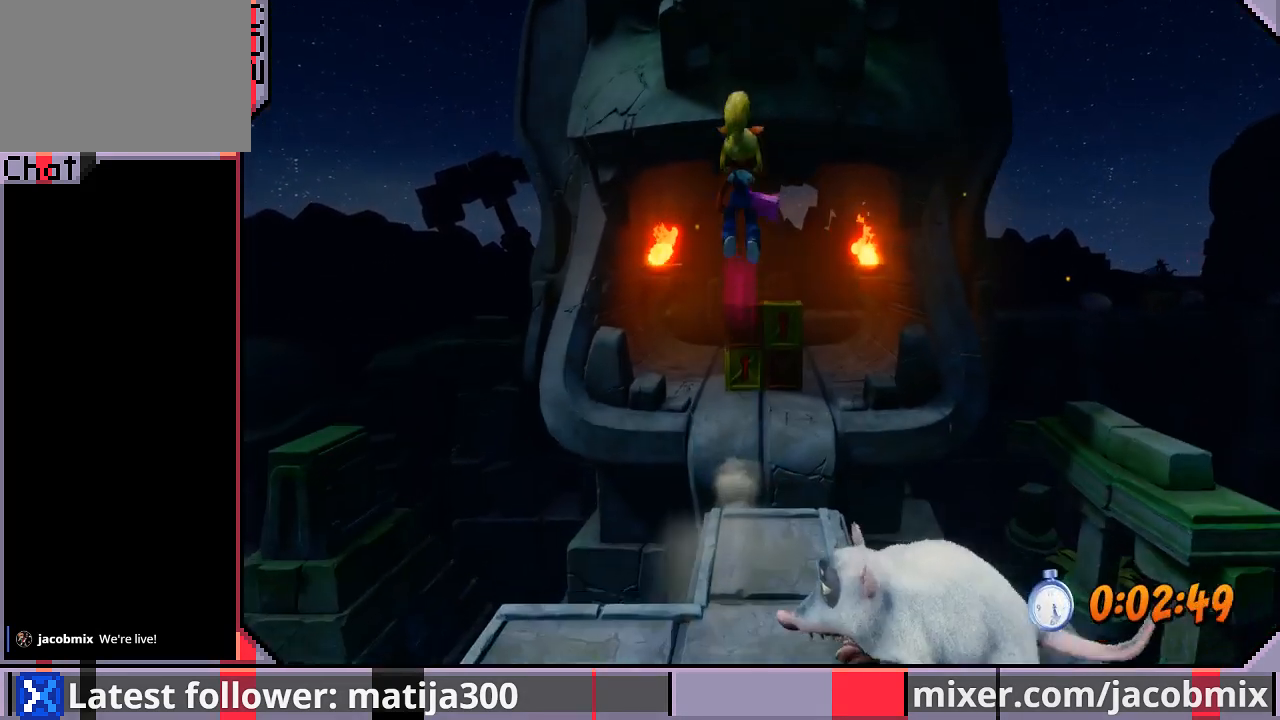
{"buttons": ["R1", "DPAD_UP"], "left_stick": "center", "right_stick": "center", "events": [[100, "DPAD_RIGHT", "up"], [433, "R1", "down"]]}
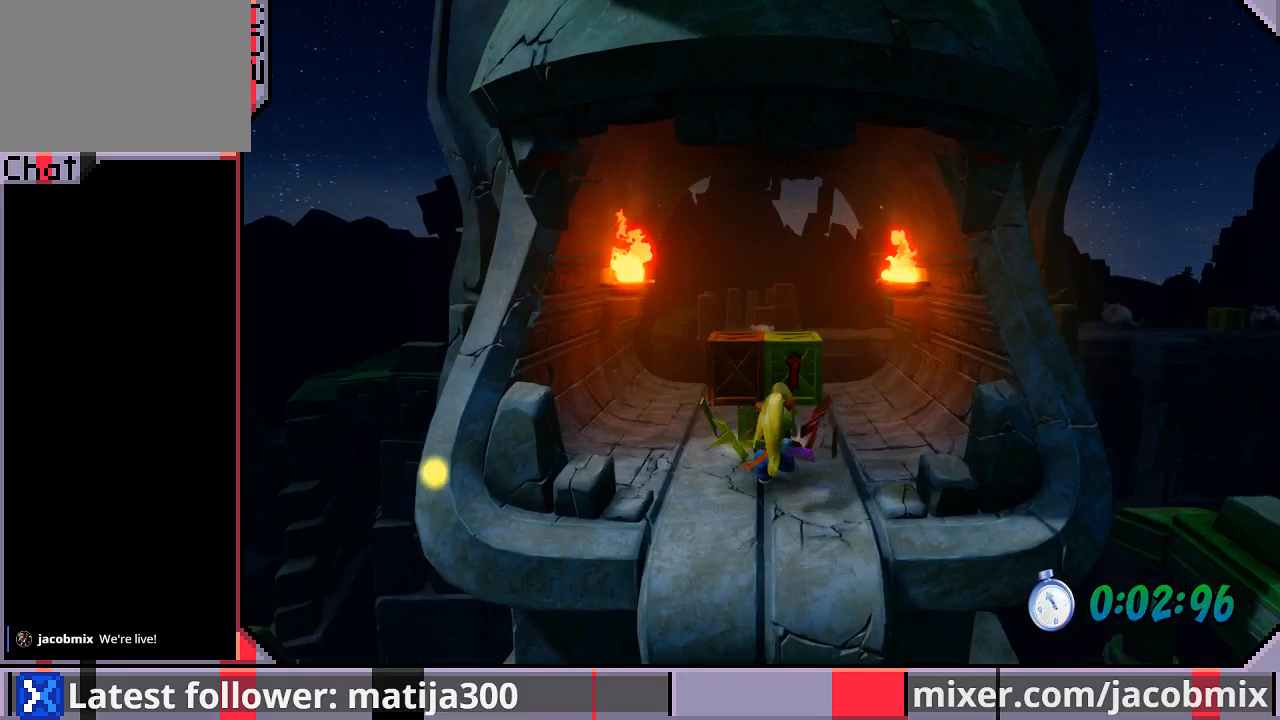
{"buttons": ["DPAD_UP"], "left_stick": "center", "right_stick": "center", "events": [[33, "SQUARE", "down"], [167, "CROSS", "down"], [200, "R1", "up"], [200, "SQUARE", "up"], [267, "CROSS", "up"], [300, "DPAD_RIGHT", "down"], [467, "DPAD_RIGHT", "up"]]}
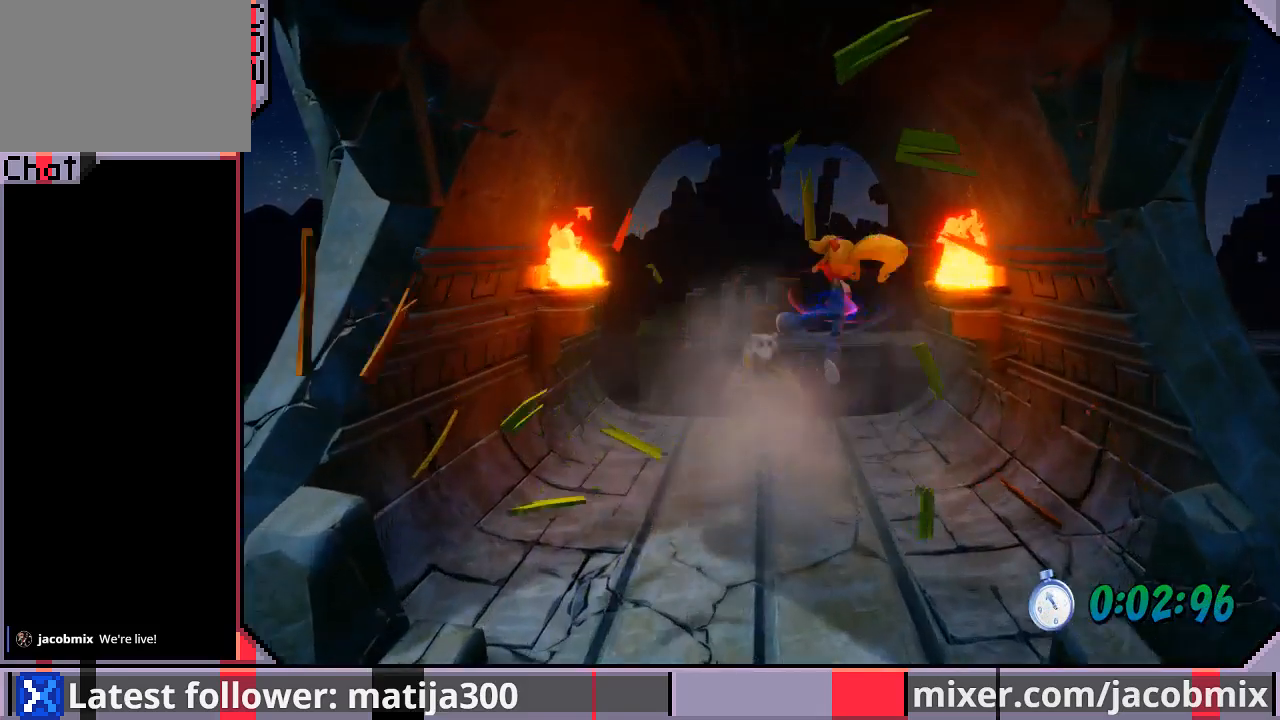
{"buttons": ["CROSS", "R1", "DPAD_UP"], "left_stick": "center", "right_stick": "center", "events": [[367, "R1", "down"], [433, "CROSS", "down"]]}
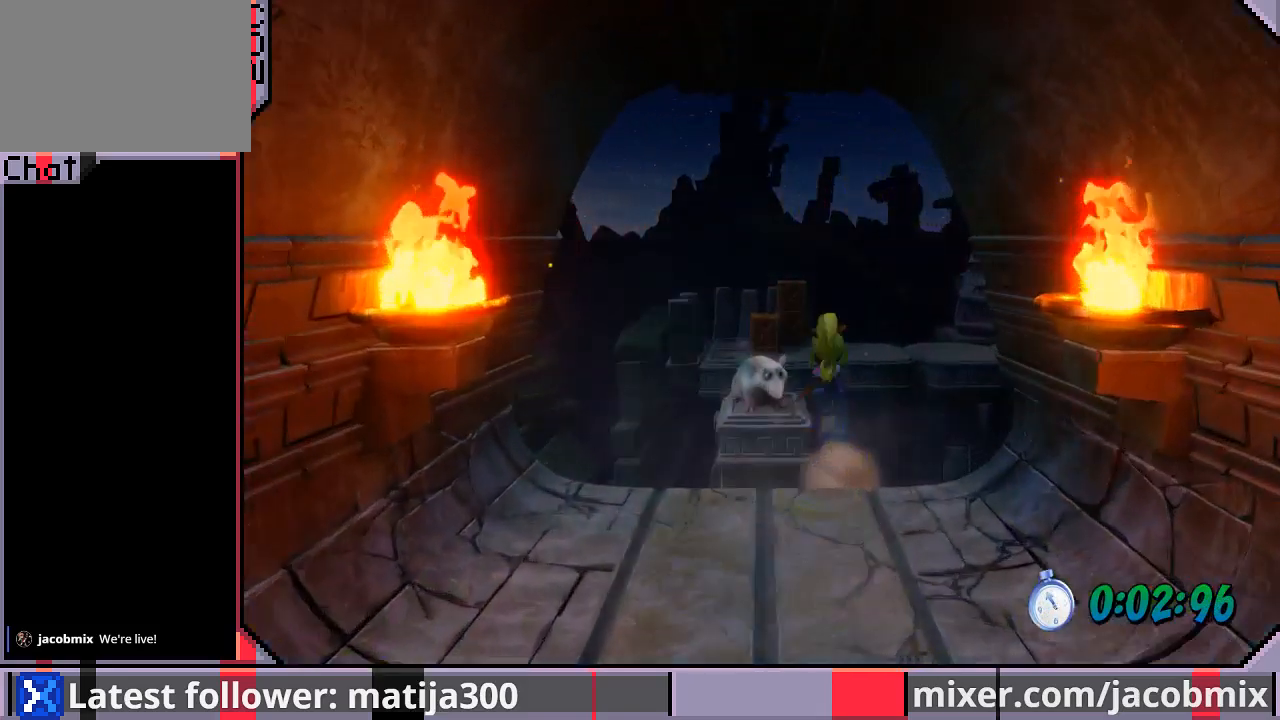
{"buttons": ["CROSS", "SQUARE", "R1", "DPAD_UP"], "left_stick": "center", "right_stick": "center", "events": [[33, "SQUARE", "down"]]}
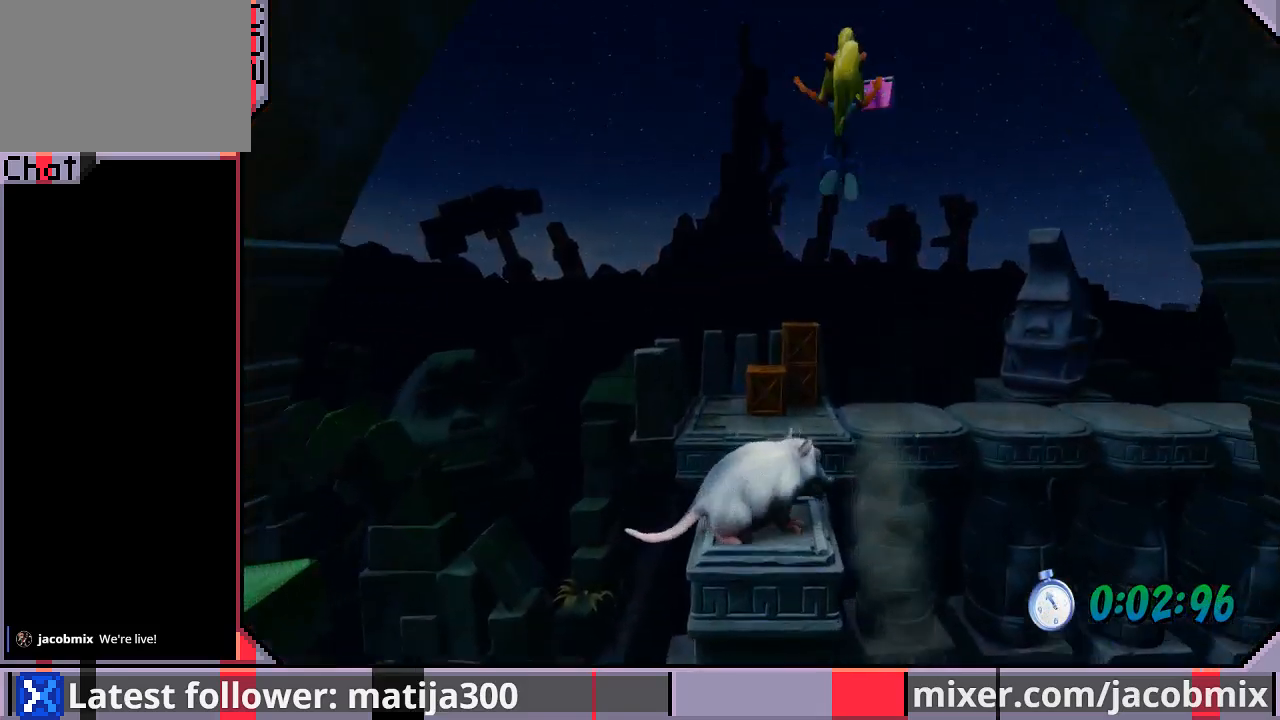
{"buttons": ["DPAD_UP", "DPAD_RIGHT"], "left_stick": "center", "right_stick": "center", "events": [[167, "SQUARE", "up"], [233, "CROSS", "up"], [233, "R1", "up"], [467, "DPAD_RIGHT", "down"]]}
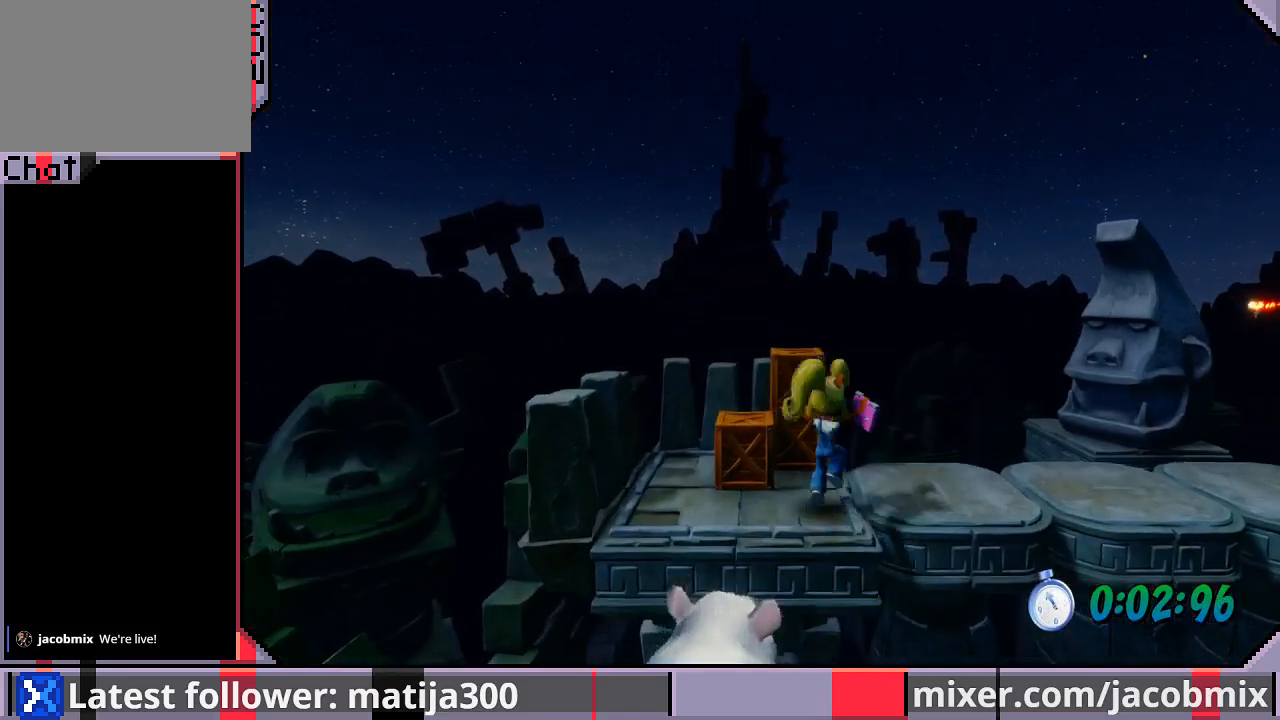
{"buttons": ["CROSS", "R1", "DPAD_RIGHT"], "left_stick": "center", "right_stick": "center", "events": [[33, "DPAD_UP", "up"], [300, "R1", "down"], [467, "CROSS", "down"]]}
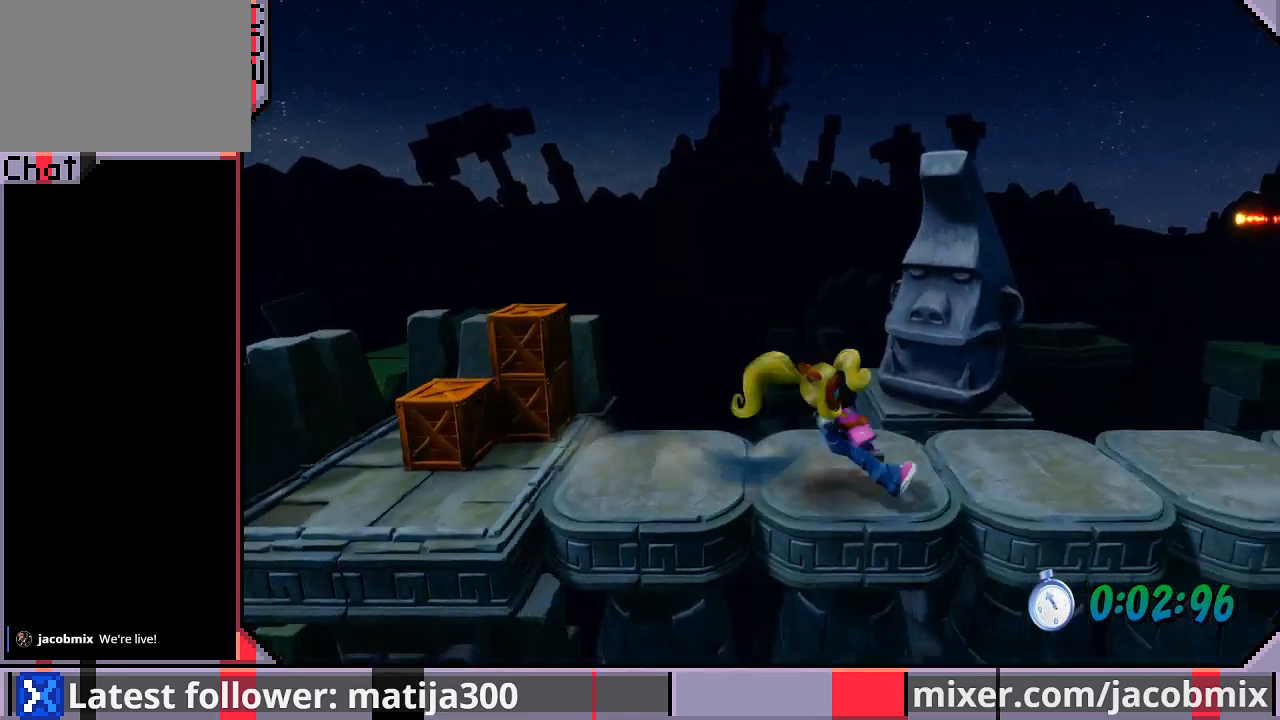
{"buttons": ["DPAD_RIGHT"], "left_stick": "center", "right_stick": "center", "events": [[267, "CROSS", "up"], [267, "R1", "up"]]}
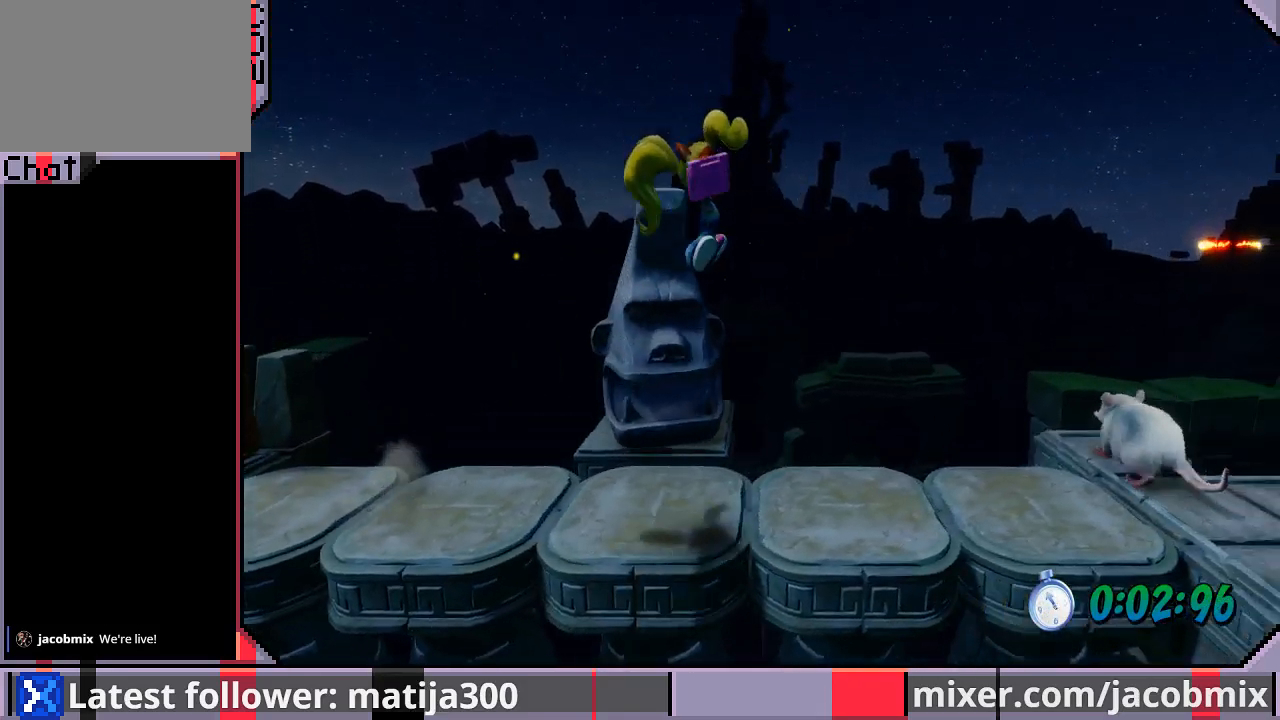
{"buttons": ["CROSS", "R1", "DPAD_RIGHT"], "left_stick": "center", "right_stick": "center", "events": [[333, "R1", "down"], [467, "CROSS", "down"]]}
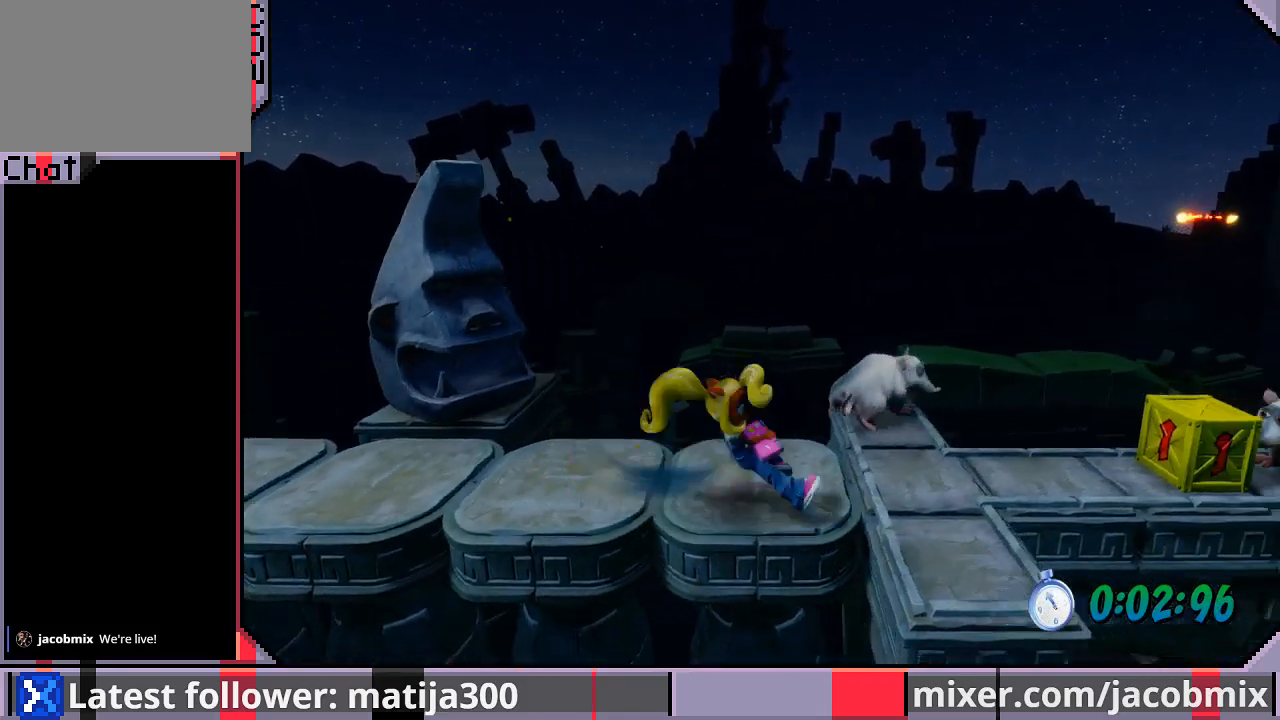
{"buttons": ["DPAD_RIGHT"], "left_stick": "center", "right_stick": "center", "events": [[233, "CROSS", "up"], [233, "R1", "up"]]}
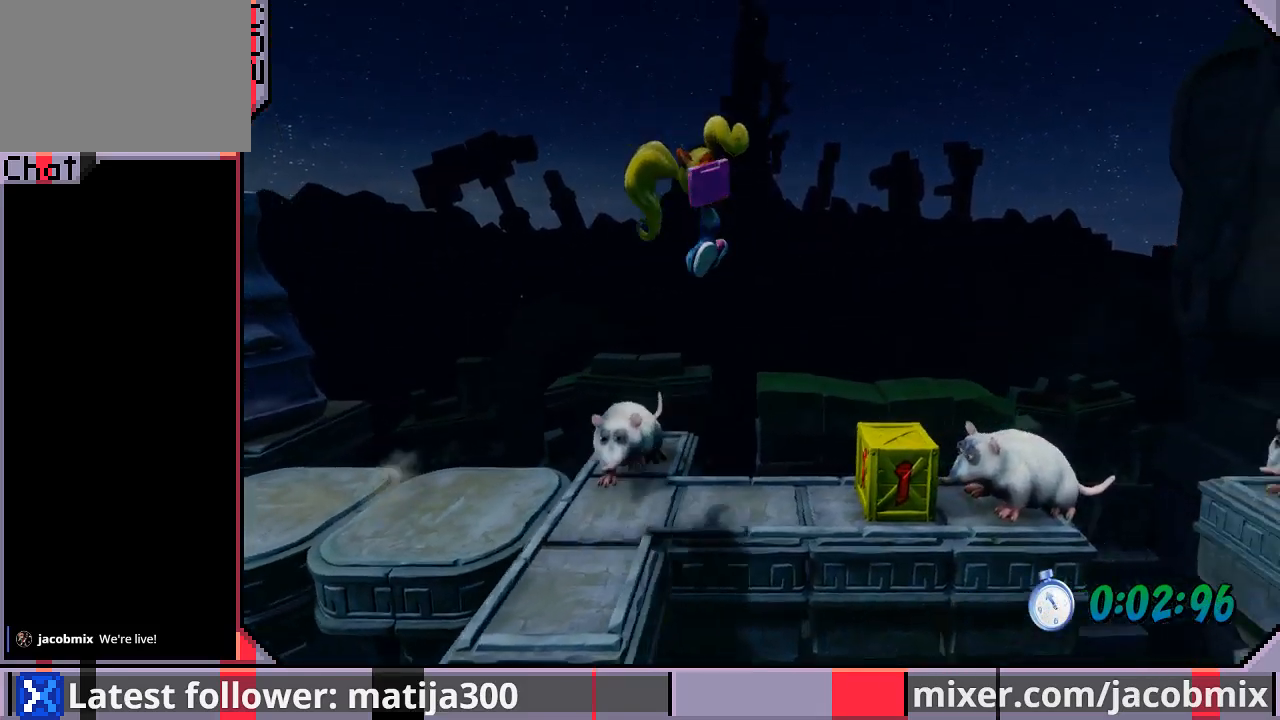
{"buttons": ["CROSS", "R1", "DPAD_RIGHT"], "left_stick": "center", "right_stick": "center", "events": [[267, "R1", "down"], [500, "CROSS", "down"]]}
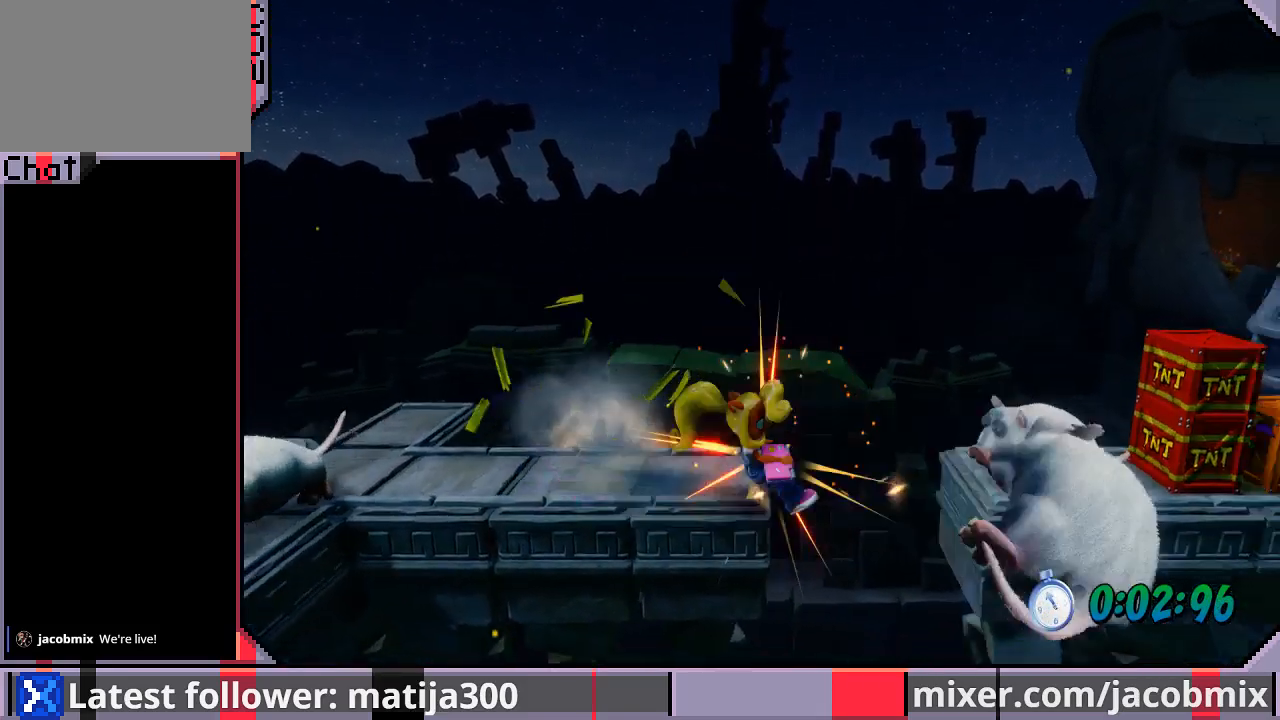
{"buttons": ["DPAD_RIGHT"], "left_stick": "center", "right_stick": "center", "events": [[367, "DPAD_DOWN", "down"], [367, "R1", "up"], [433, "DPAD_DOWN", "up"], [467, "CROSS", "up"]]}
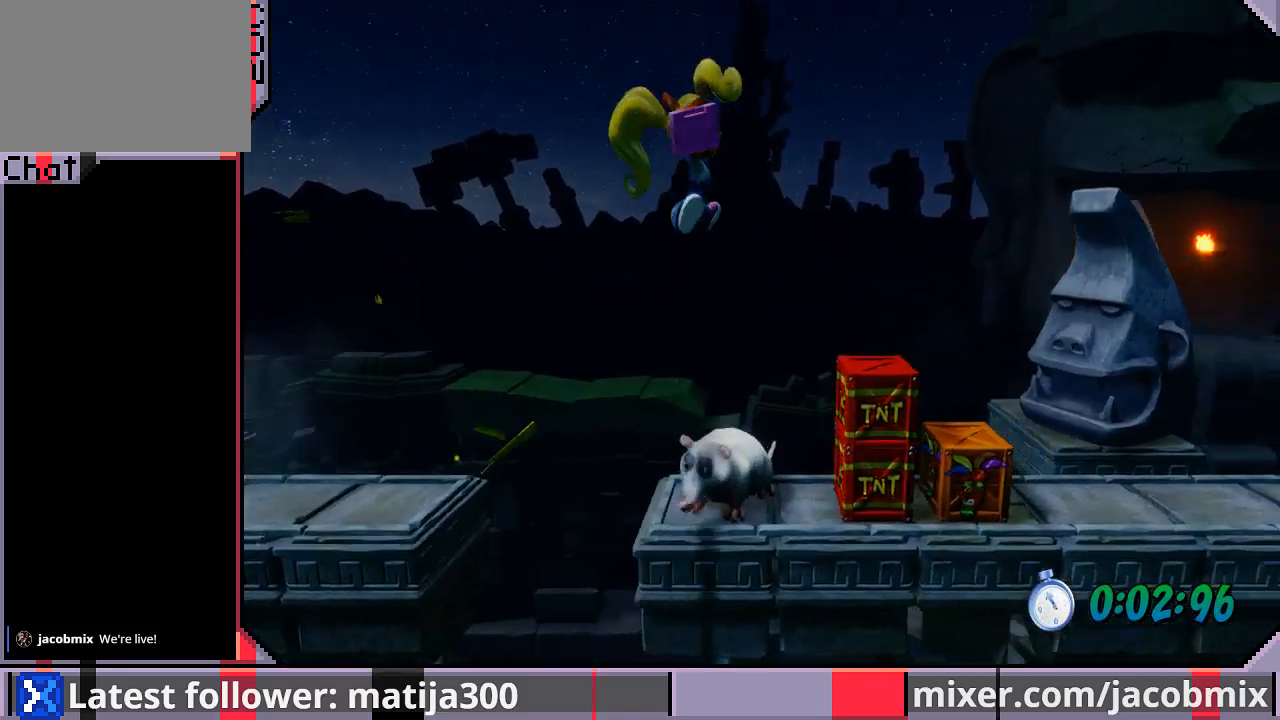
{"buttons": ["R1", "DPAD_RIGHT"], "left_stick": "center", "right_stick": "center", "events": [[400, "R1", "down"]]}
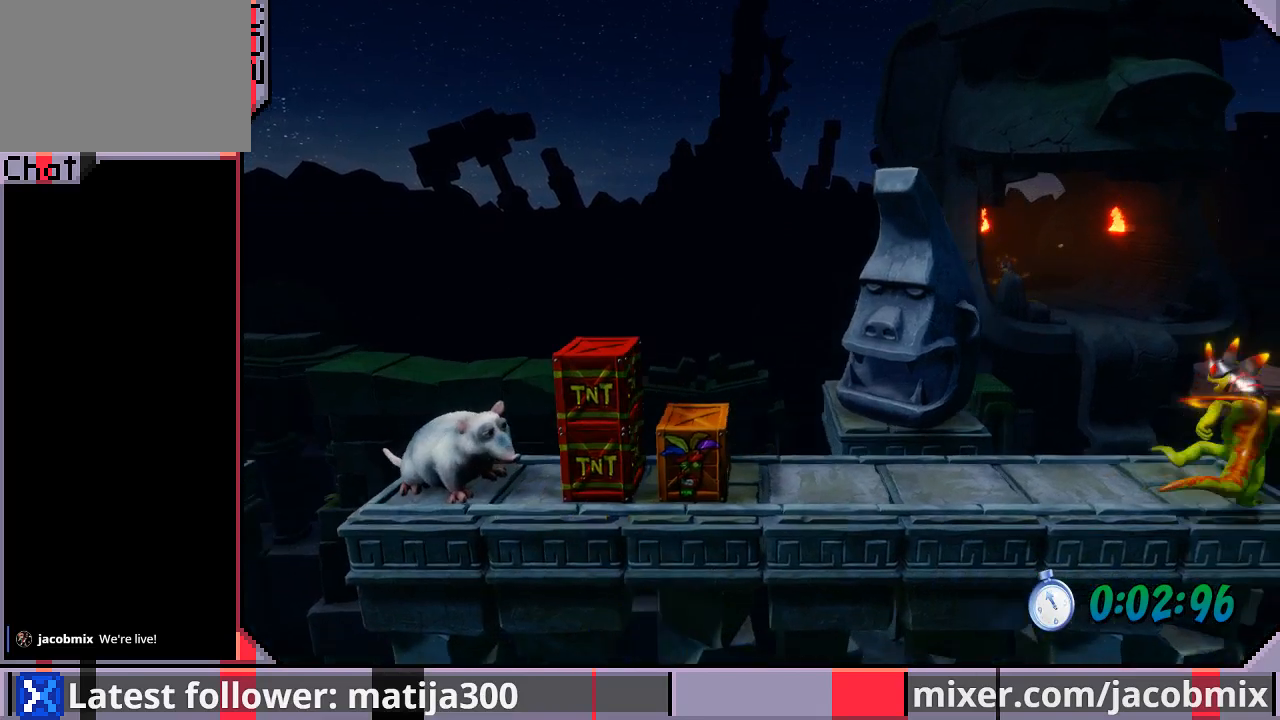
{"buttons": ["DPAD_UP"], "left_stick": "center", "right_stick": "center", "events": [[67, "CROSS", "down"], [233, "R1", "up"], [267, "CROSS", "up"], [367, "DPAD_RIGHT", "up"], [500, "DPAD_UP", "down"]]}
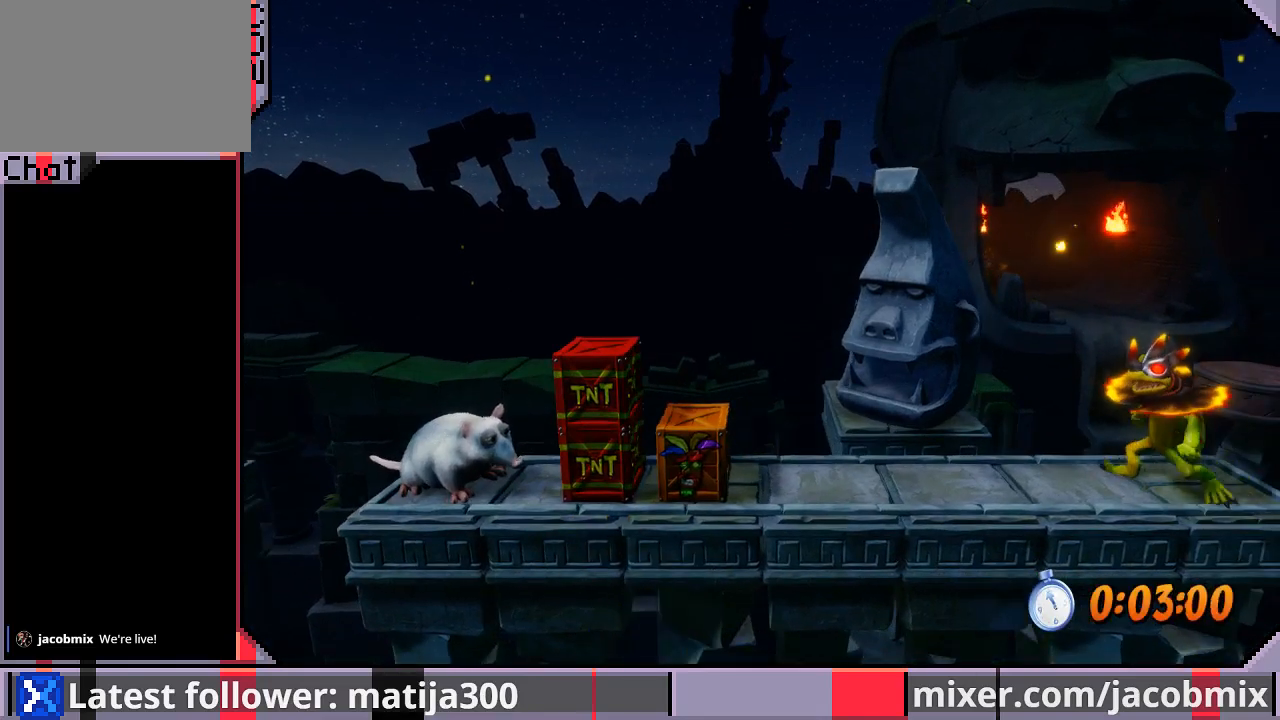
{"buttons": [], "left_stick": "center", "right_stick": "center", "events": [[167, "DPAD_UP", "up"], [300, "DPAD_RIGHT", "down"], [400, "DPAD_RIGHT", "up"]]}
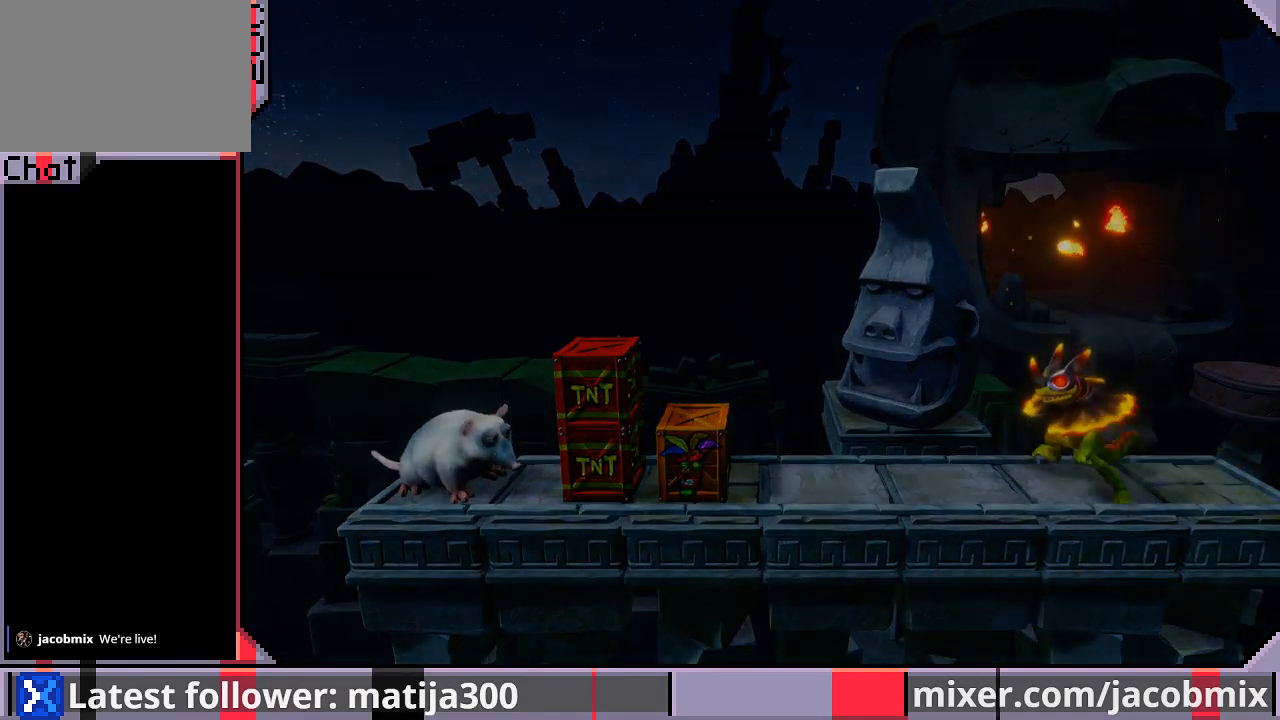
{"buttons": [], "left_stick": "center", "right_stick": "center", "events": [[33, "DPAD_UP", "down"], [100, "DPAD_UP", "up"]]}
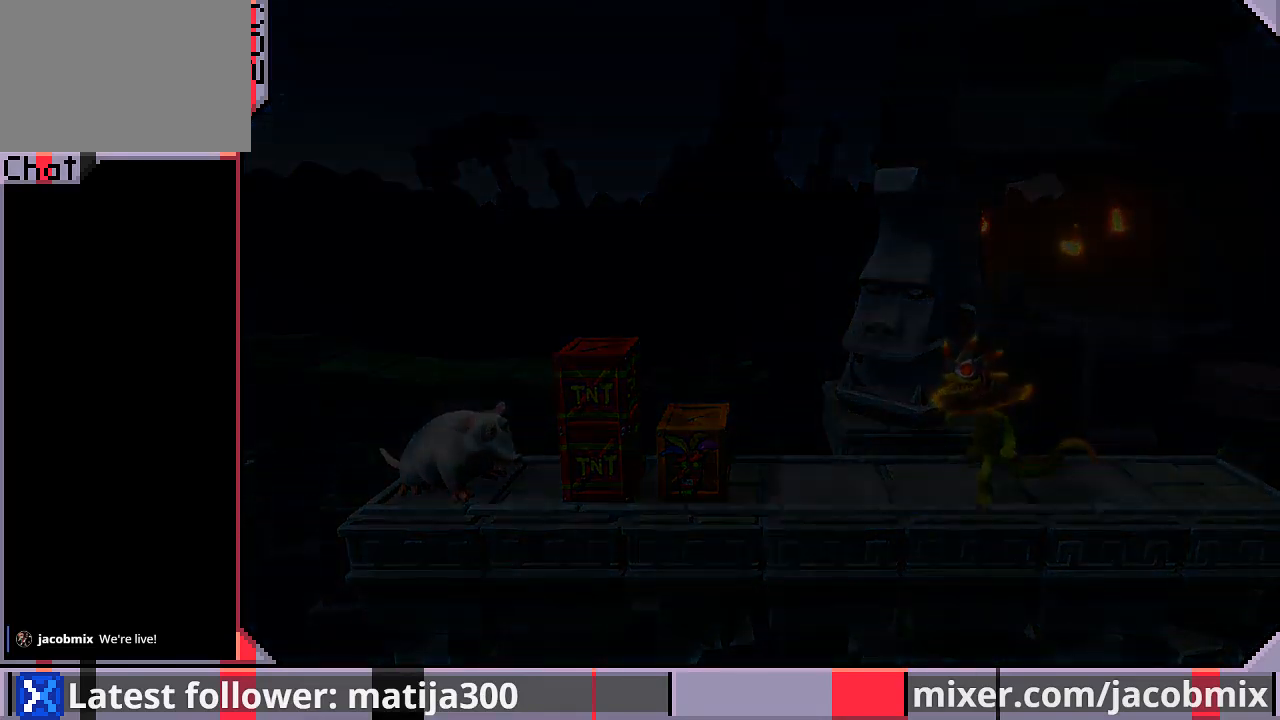
{"buttons": ["DPAD_RIGHT"], "left_stick": "center", "right_stick": "center", "events": [[100, "DPAD_RIGHT", "down"]]}
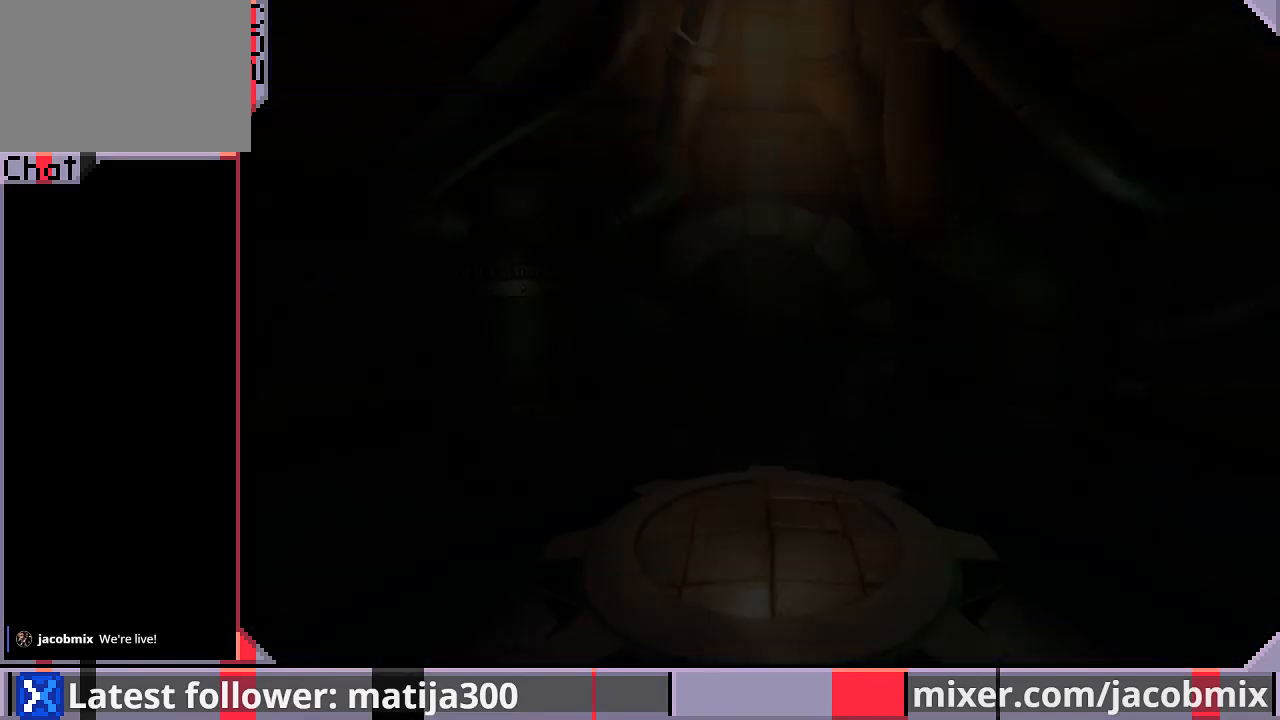
{"buttons": ["DPAD_UP", "DPAD_RIGHT"], "left_stick": "center", "right_stick": "center", "events": [[433, "DPAD_UP", "down"]]}
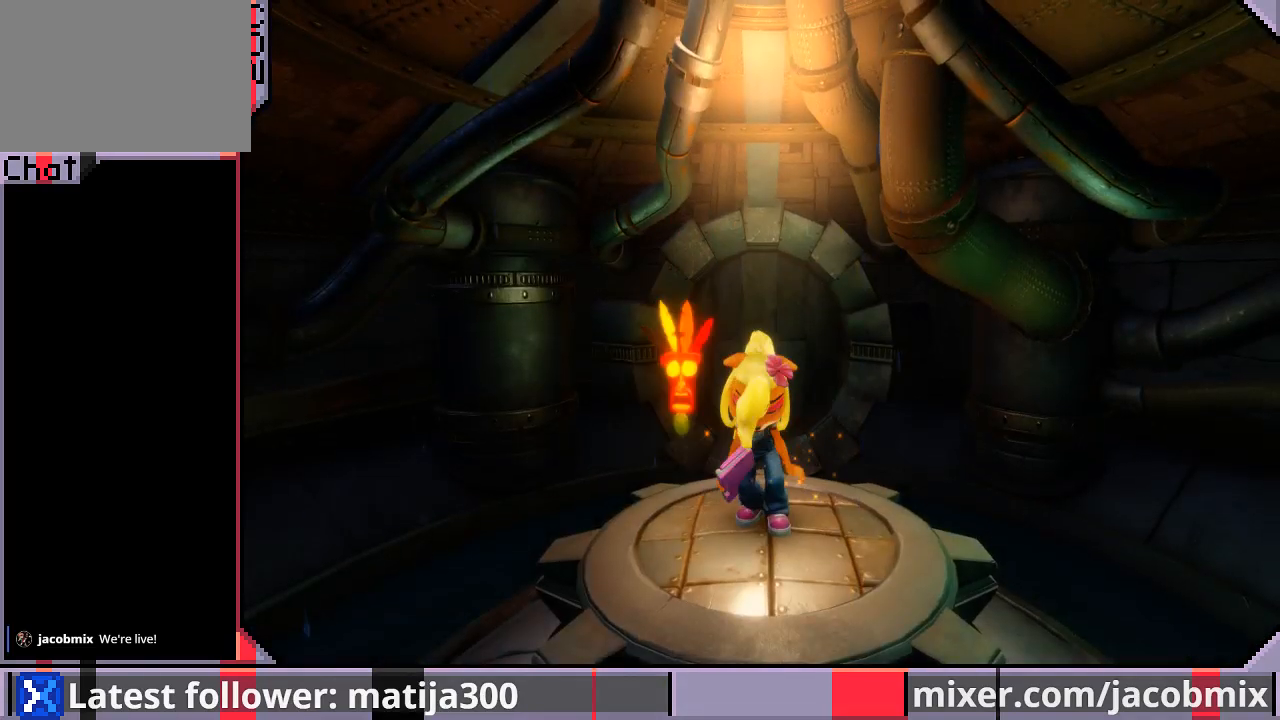
{"buttons": ["DPAD_UP"], "left_stick": "center", "right_stick": "center", "events": [[33, "DPAD_RIGHT", "up"]]}
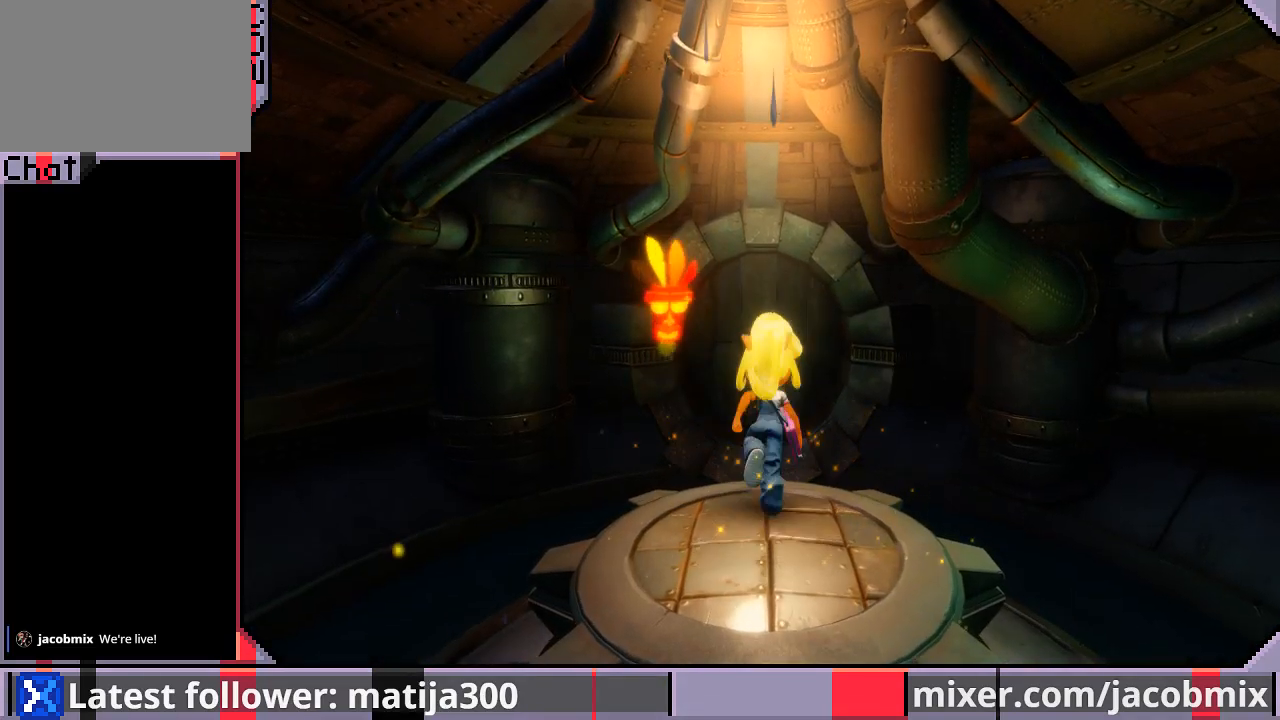
{"buttons": ["DPAD_UP"], "left_stick": "center", "right_stick": "center", "events": [[267, "CROSS", "down"], [467, "CROSS", "up"]]}
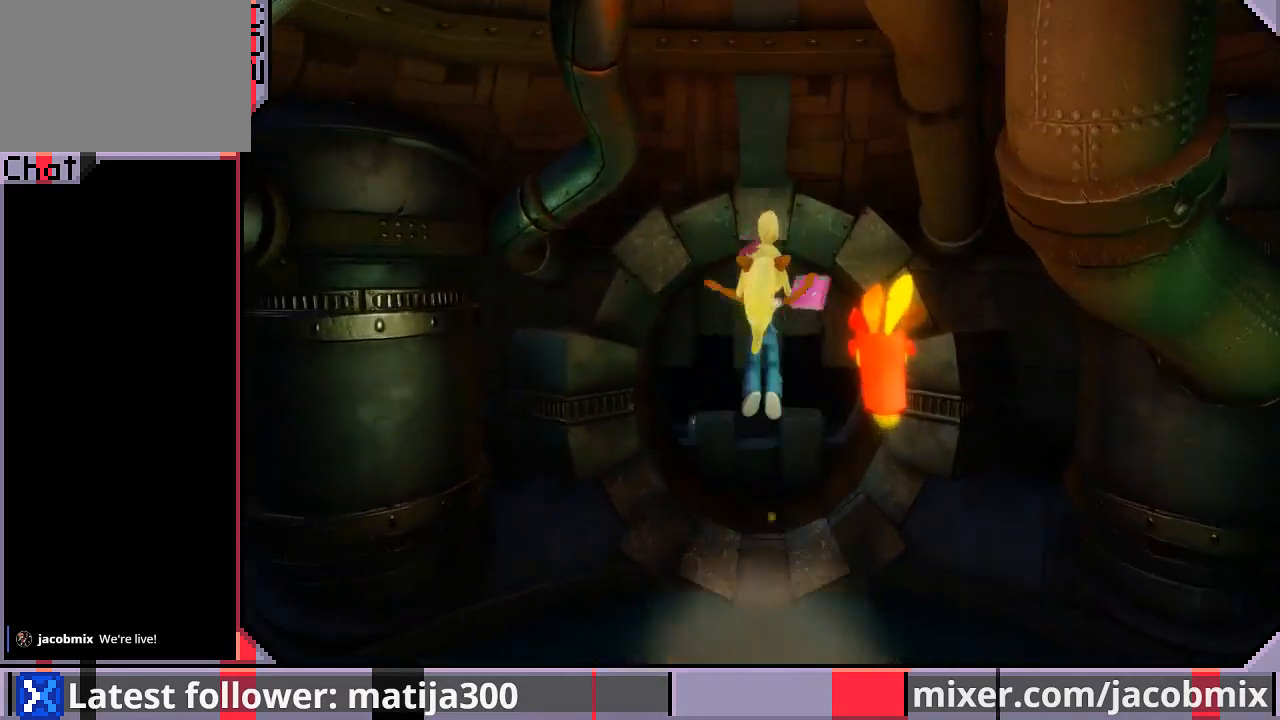
{"buttons": ["DPAD_UP"], "left_stick": "center", "right_stick": "center", "events": []}
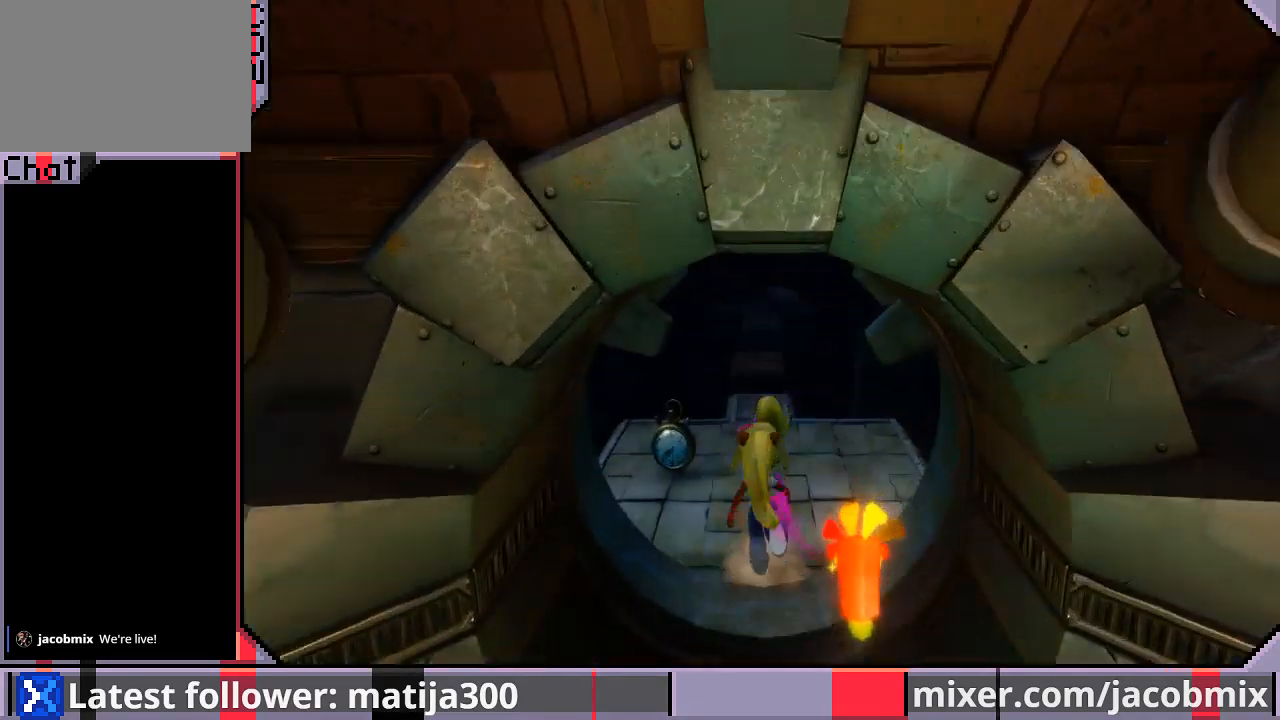
{"buttons": ["R1", "DPAD_UP"], "left_stick": "center", "right_stick": "center", "events": [[133, "DPAD_LEFT", "down"], [333, "DPAD_LEFT", "up"], [500, "R1", "down"]]}
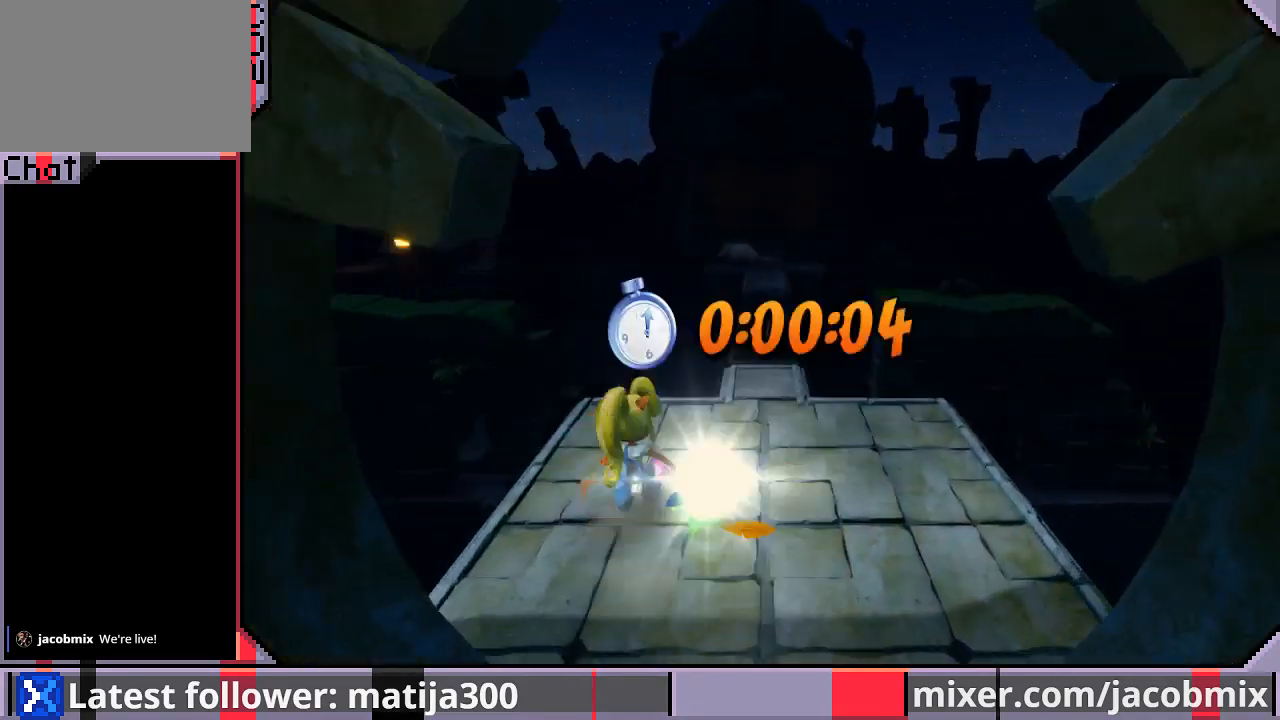
{"buttons": ["CROSS", "R1", "DPAD_UP"], "left_stick": "center", "right_stick": "center", "events": [[167, "CROSS", "down"], [300, "DPAD_RIGHT", "down"], [433, "DPAD_RIGHT", "up"]]}
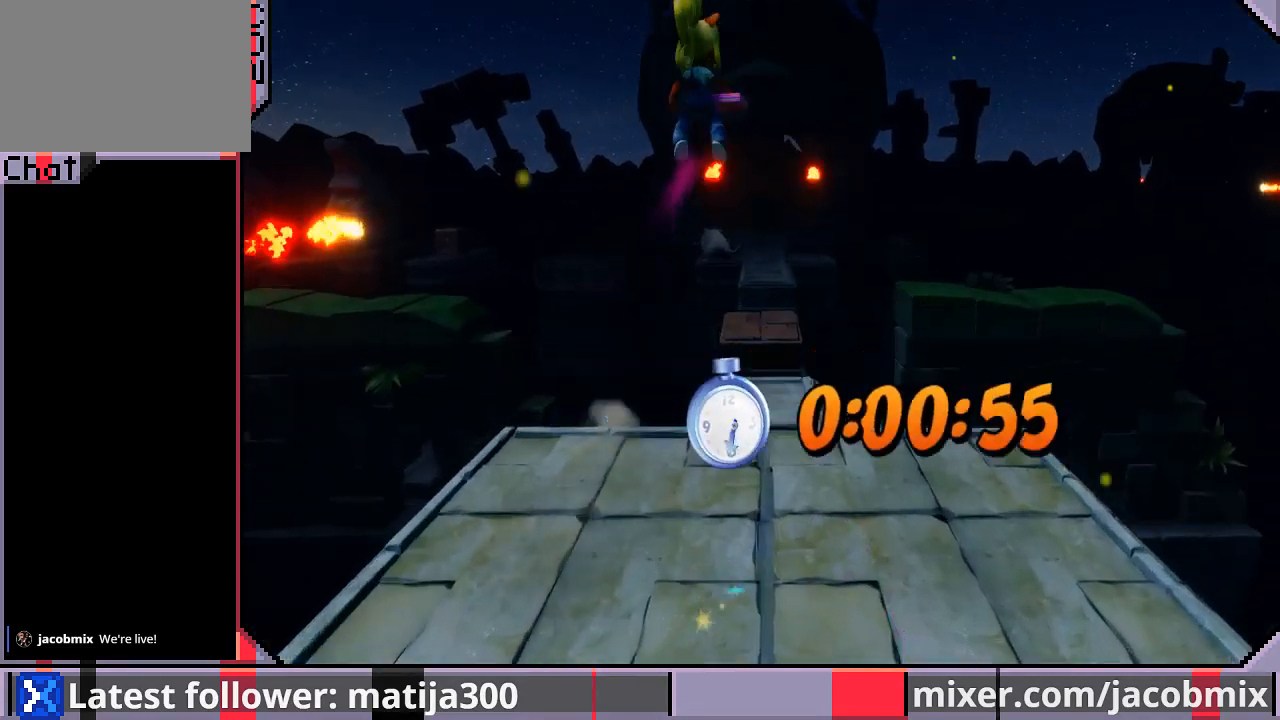
{"buttons": ["R1", "DPAD_UP"], "left_stick": "center", "right_stick": "center", "events": [[100, "CROSS", "up"], [100, "R1", "up"], [133, "DPAD_RIGHT", "down"], [200, "DPAD_RIGHT", "up"], [500, "R1", "down"]]}
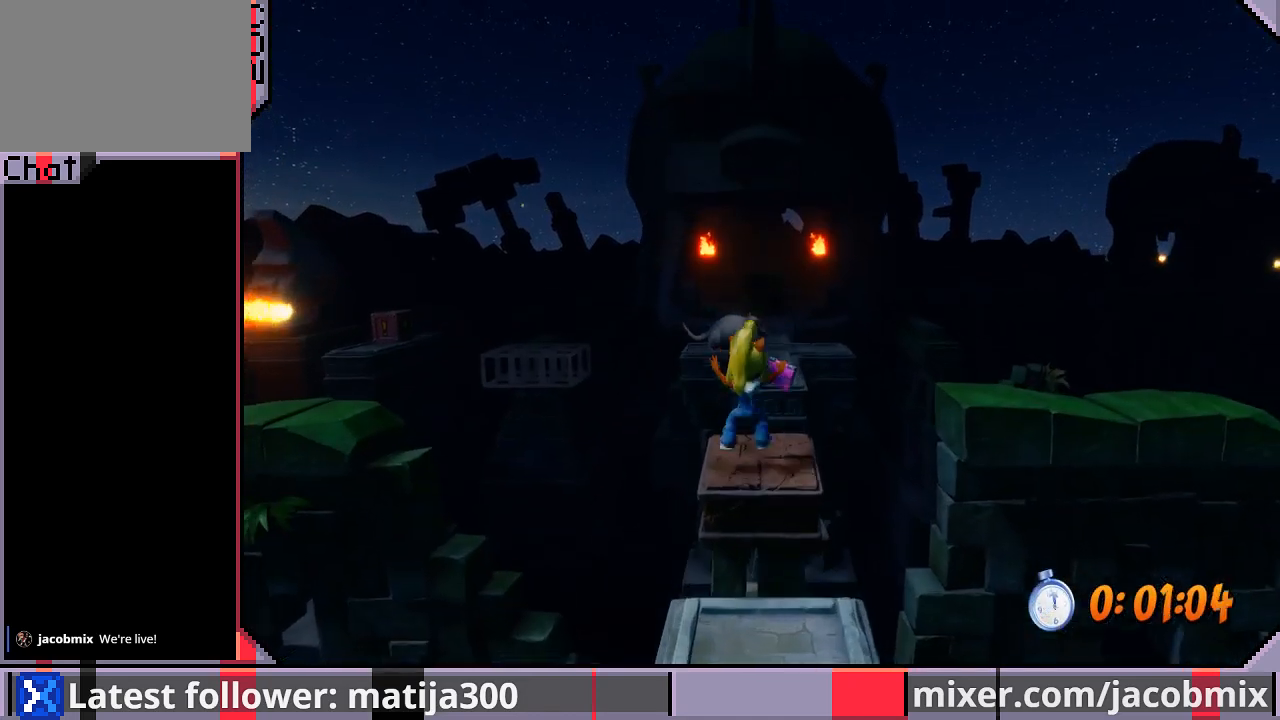
{"buttons": ["CROSS", "R1", "DPAD_UP"], "left_stick": "center", "right_stick": "center", "events": [[200, "CROSS", "down"]]}
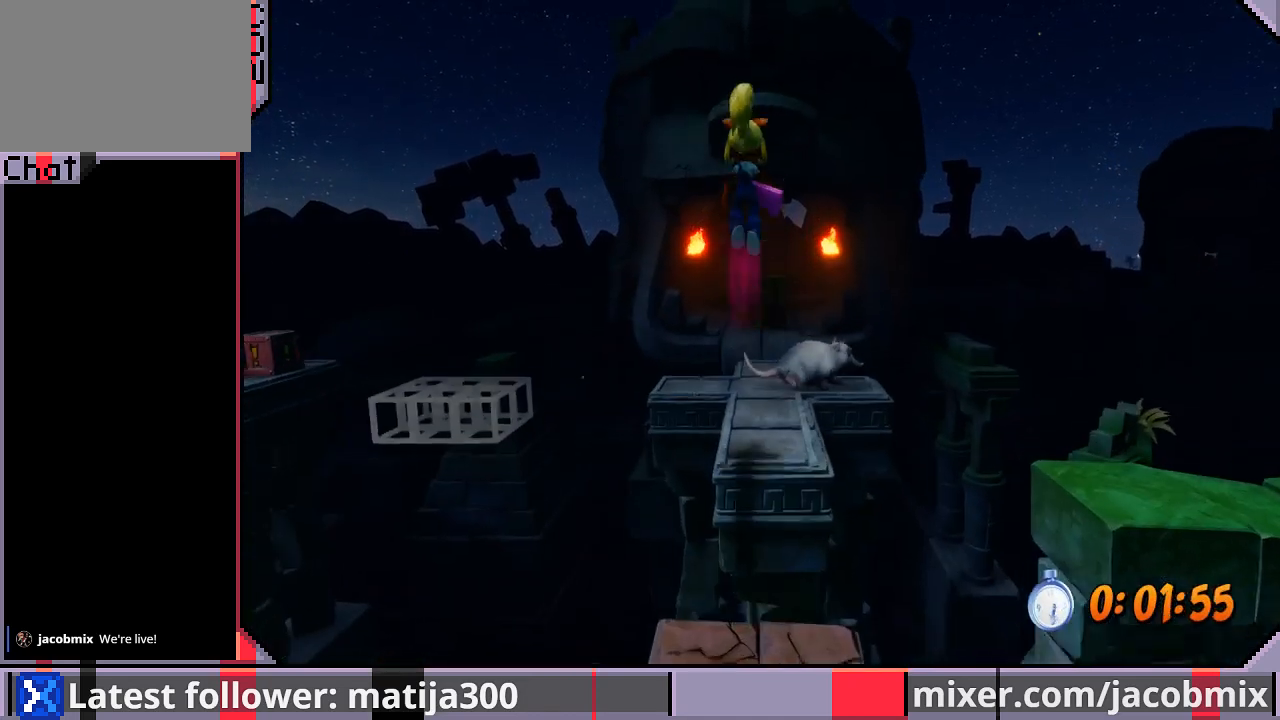
{"buttons": ["DPAD_UP"], "left_stick": "center", "right_stick": "center", "events": [[67, "R1", "up"], [100, "CROSS", "up"]]}
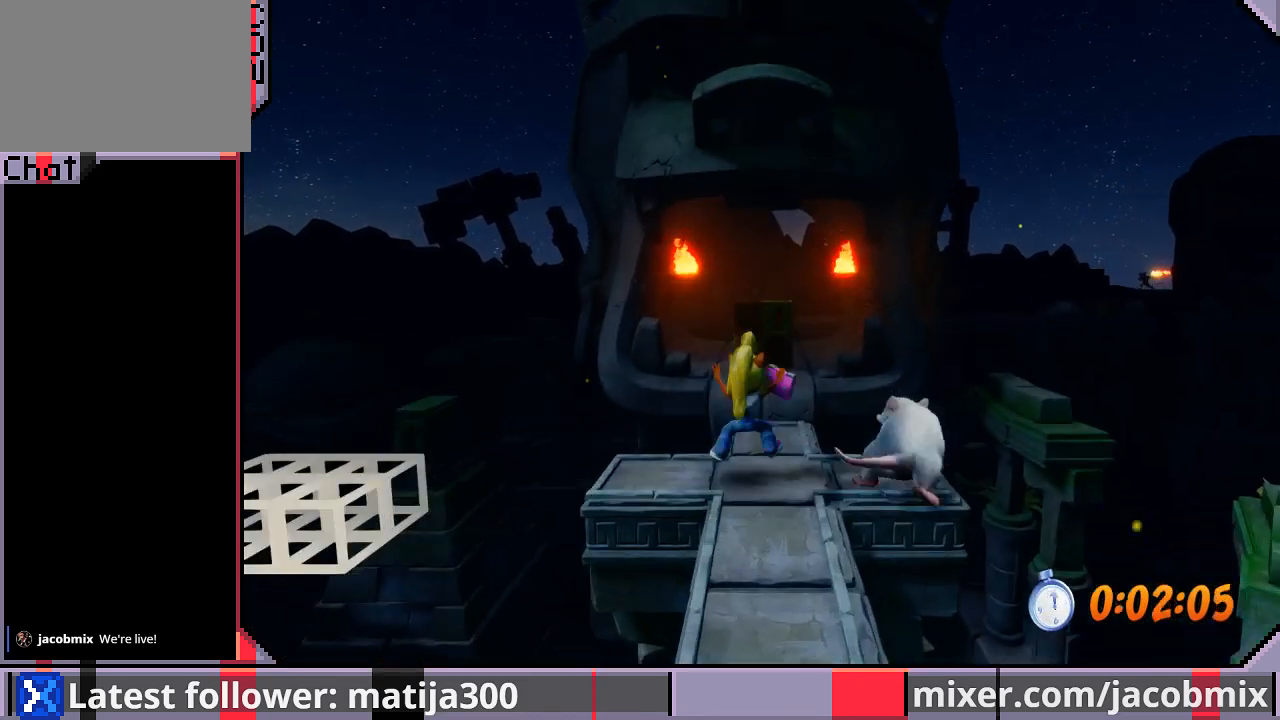
{"buttons": ["DPAD_UP"], "left_stick": "center", "right_stick": "center", "events": [[100, "R1", "down"], [233, "CROSS", "down"], [367, "R1", "up"], [400, "CROSS", "up"]]}
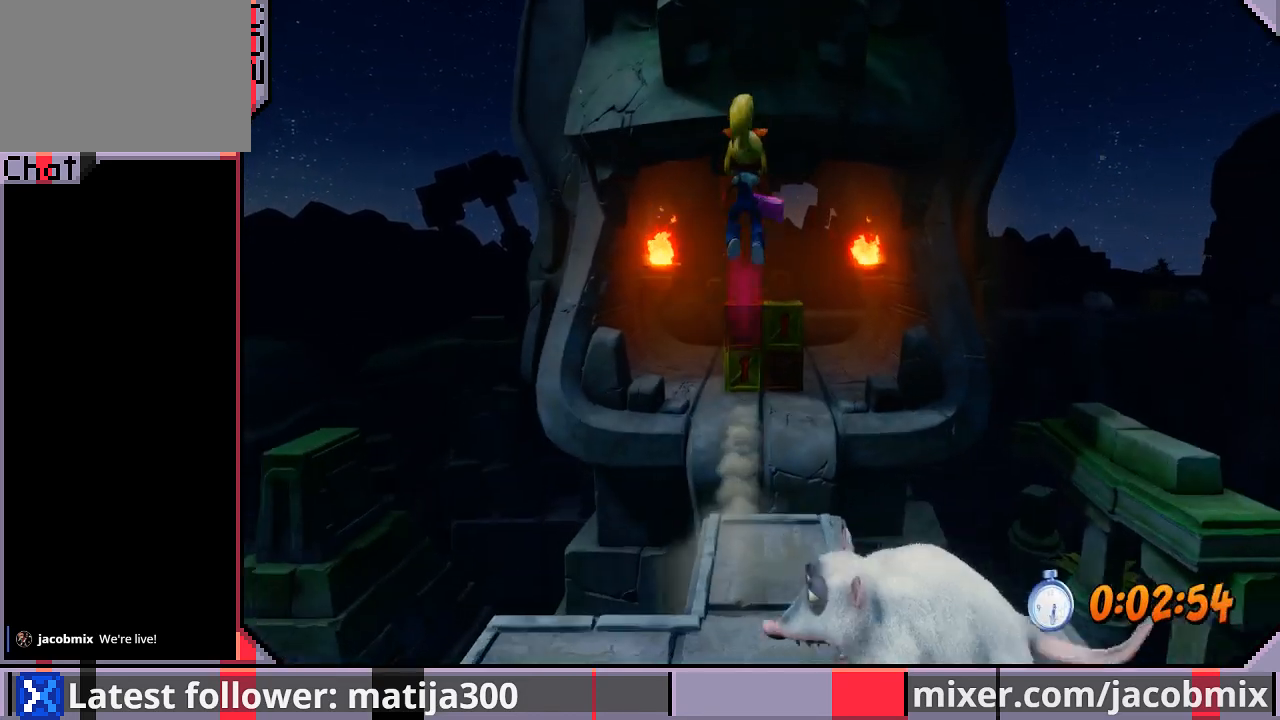
{"buttons": ["R1", "DPAD_UP"], "left_stick": "center", "right_stick": "center", "events": [[467, "R1", "down"]]}
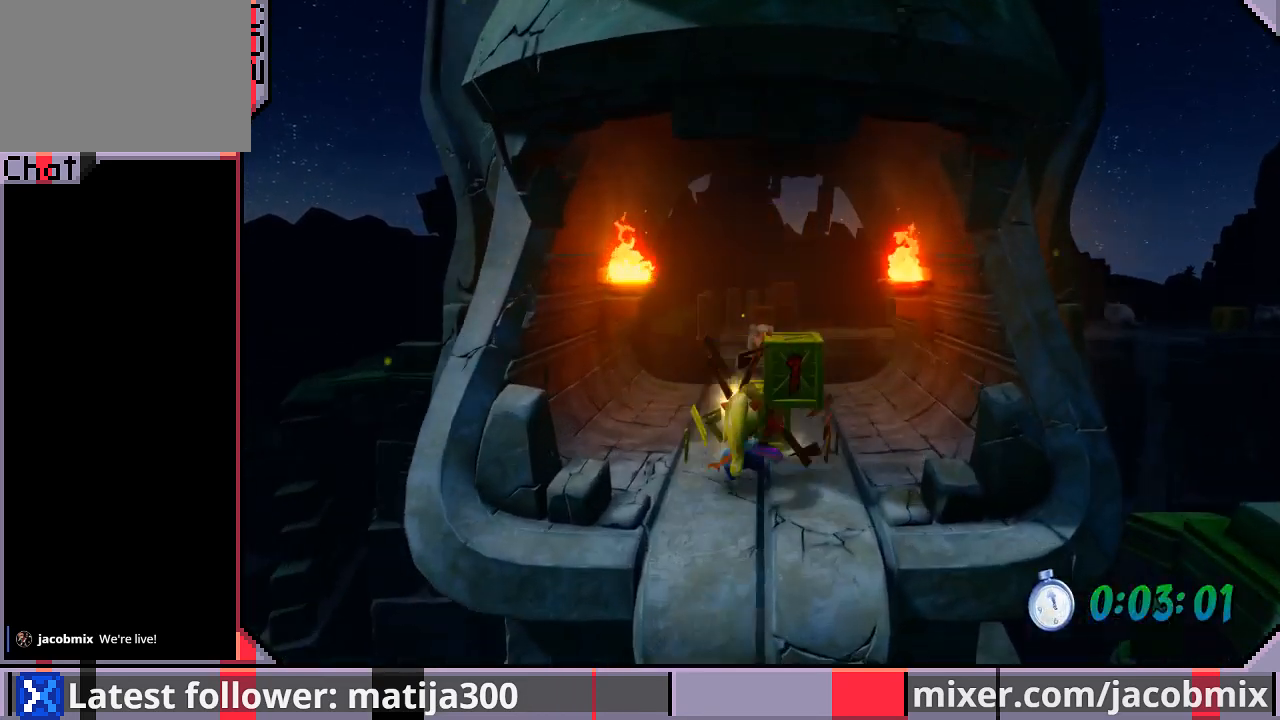
{"buttons": ["DPAD_UP"], "left_stick": "center", "right_stick": "center", "events": [[67, "CROSS", "down"], [67, "SQUARE", "down"], [167, "SQUARE", "up"], [200, "CROSS", "up"], [200, "R1", "up"], [267, "DPAD_RIGHT", "down"], [433, "DPAD_RIGHT", "up"]]}
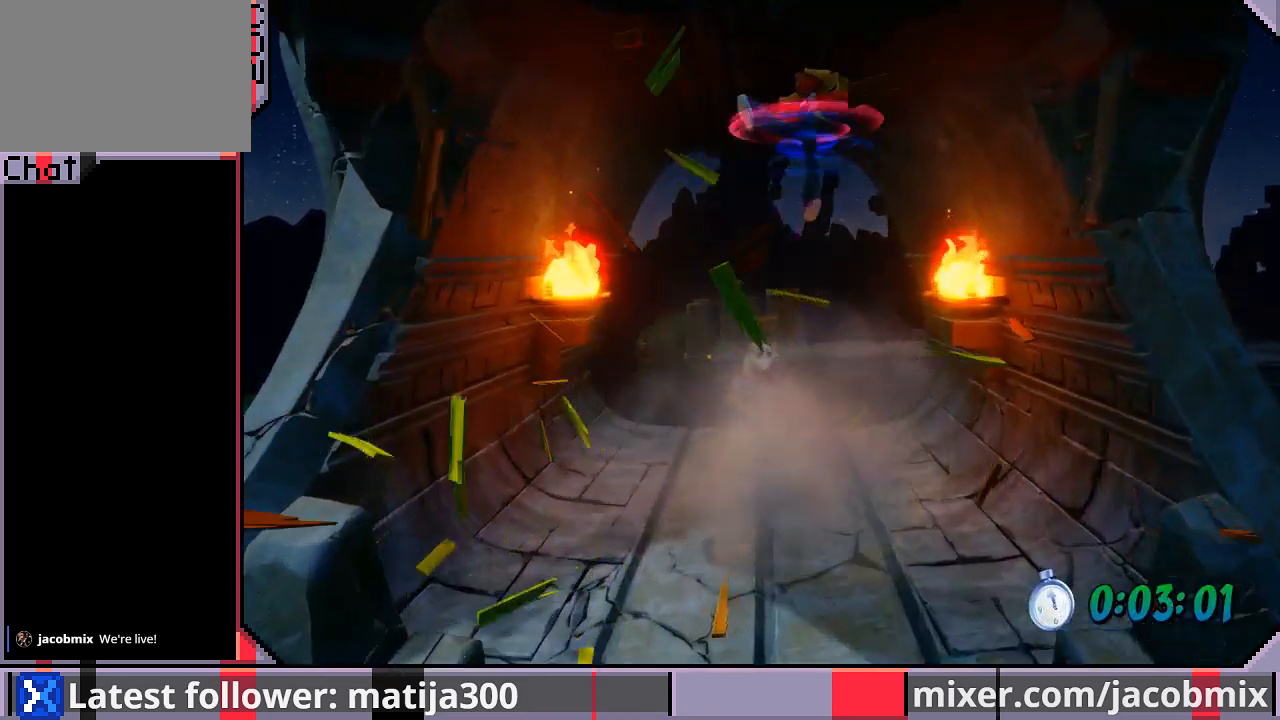
{"buttons": ["R1", "DPAD_UP"], "left_stick": "center", "right_stick": "center", "events": [[500, "R1", "down"]]}